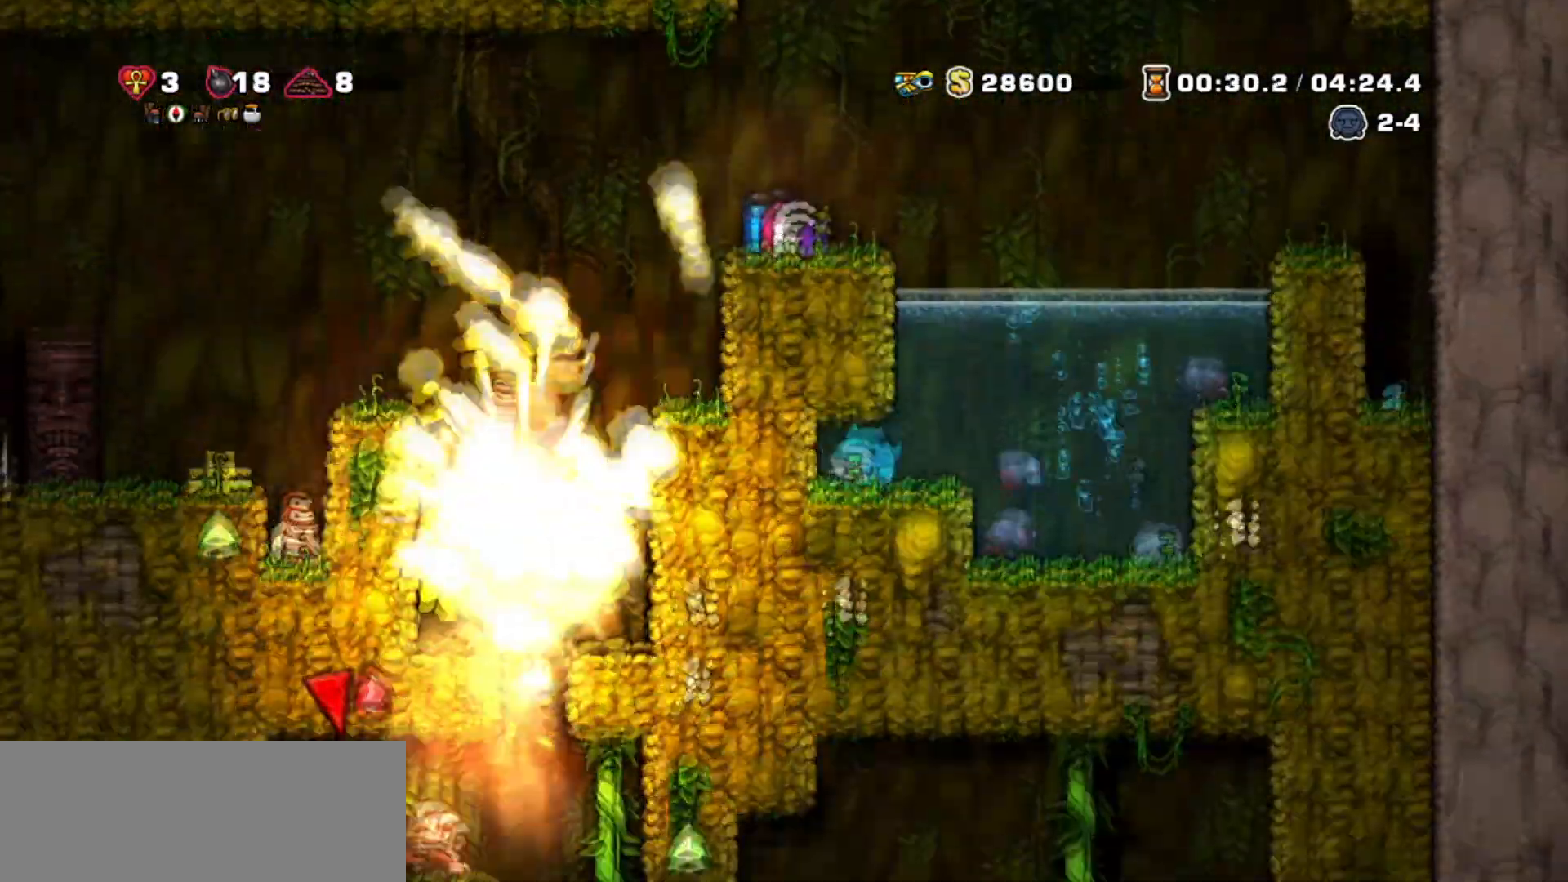
Gameplay with keyboard; each line is a JSON object with the keys held at the frame after it. "events" lists presses ("down") and releases ("up") of "bomb", "door", "down", "escape", "jump", "left", "right", "rope", "tab", "up", "walk" and "whip" between this image and that frame as [ms after this image, input, new state], when the widget could be followed in between. No other keys are recorded. Mouse input is not recorded. Key names are as the overlay labels them; some are game actions (e.g. jump) rather than physical keys.
{"keys": ["down"], "events": []}
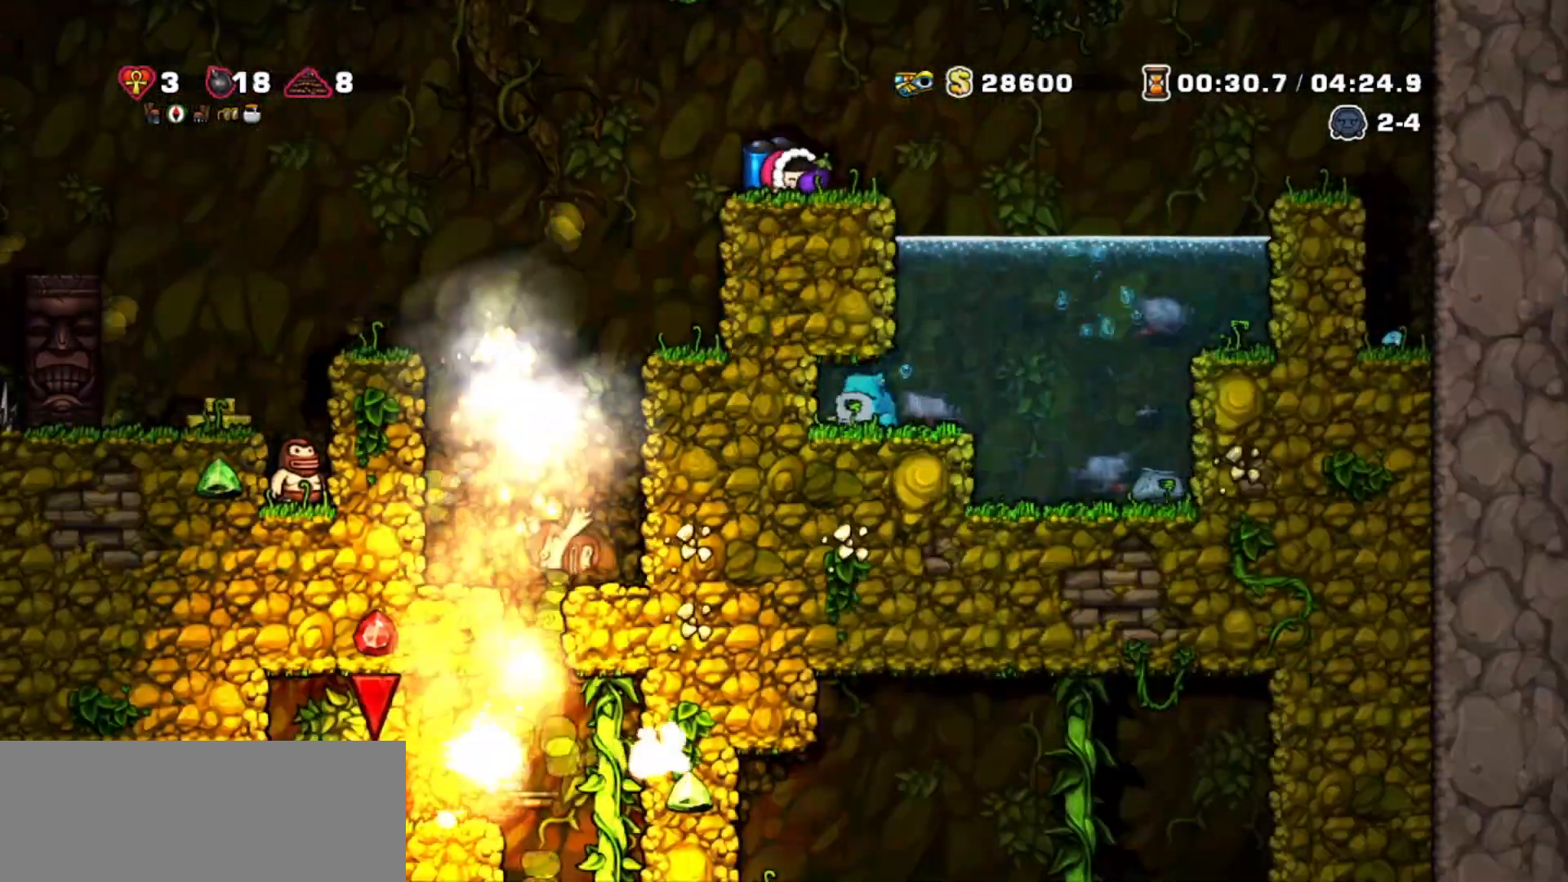
{"keys": ["left", "walk"], "events": [[66, "down", "up"], [133, "left", "down"], [400, "walk", "down"]]}
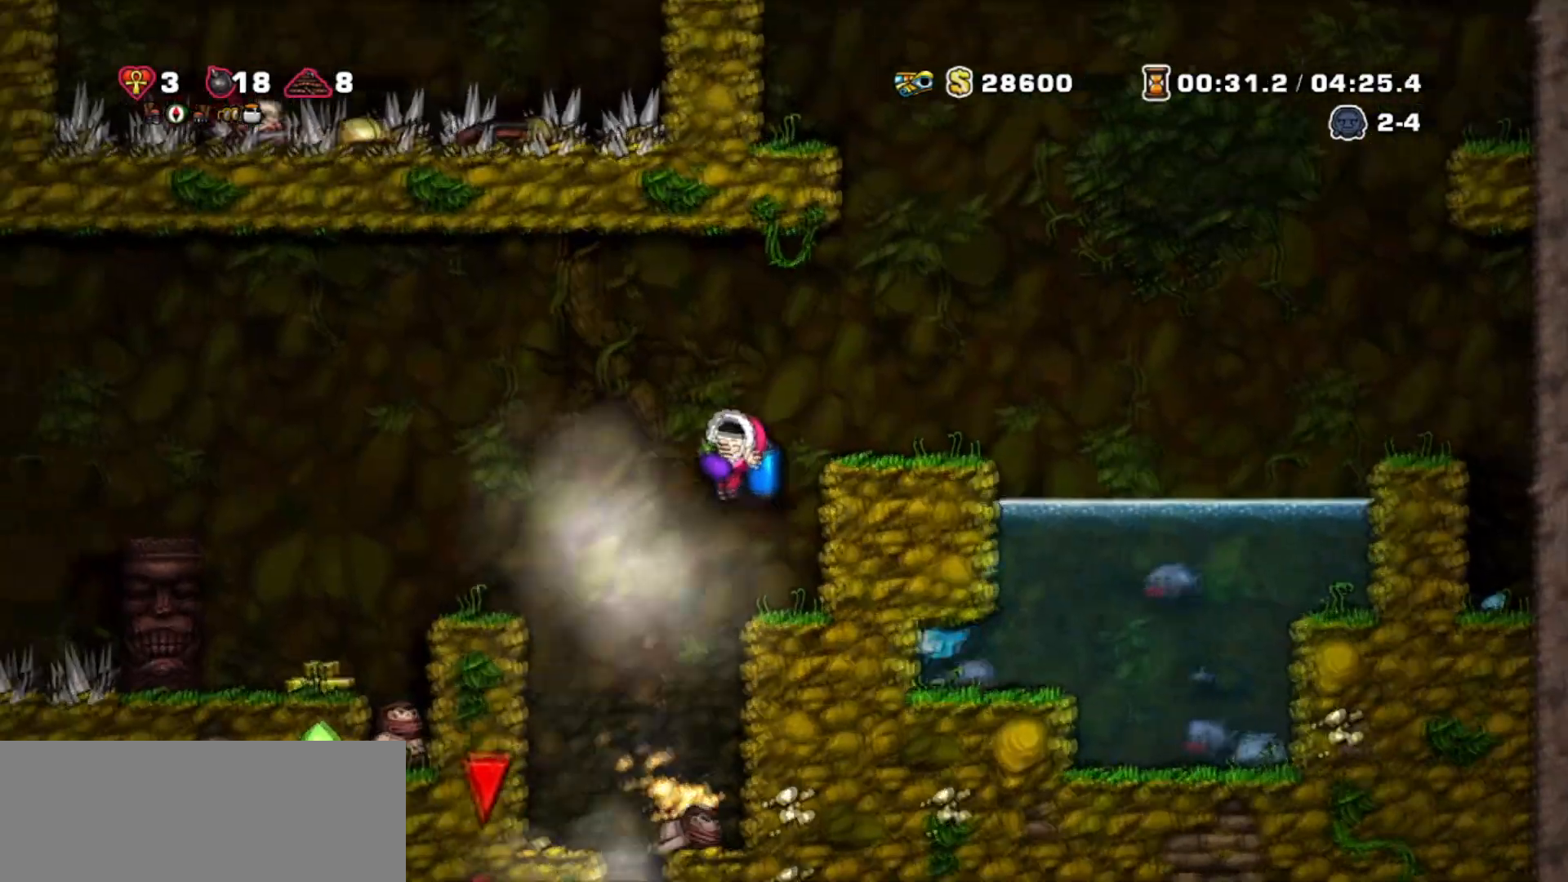
{"keys": ["left", "walk"]}
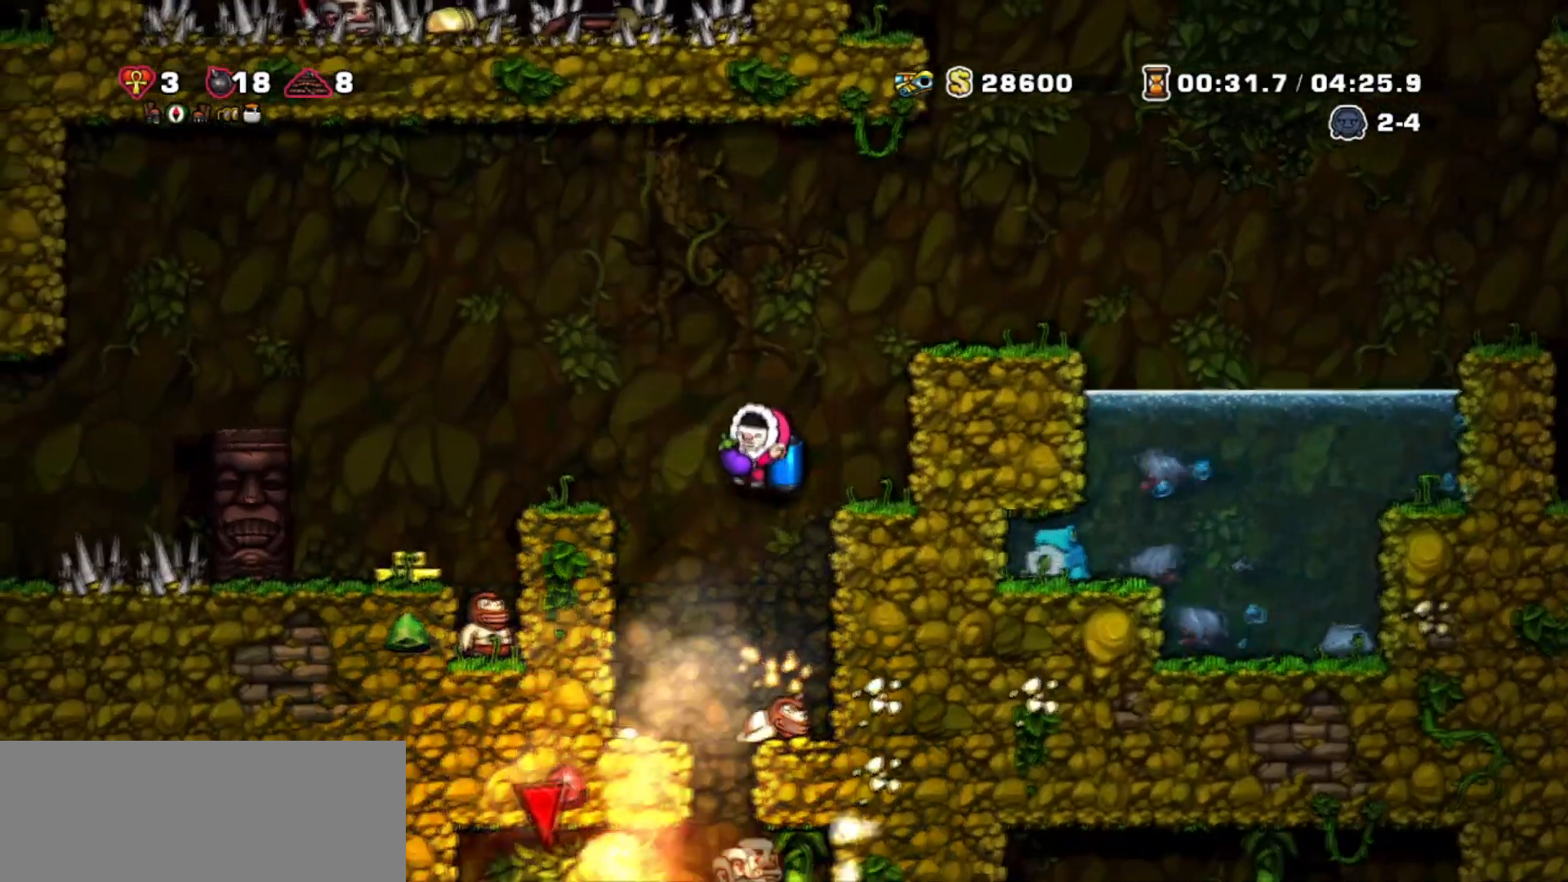
{"keys": ["down", "walk"], "events": [[367, "down", "down"], [367, "left", "up"], [433, "bomb", "down"], [500, "bomb", "up"]]}
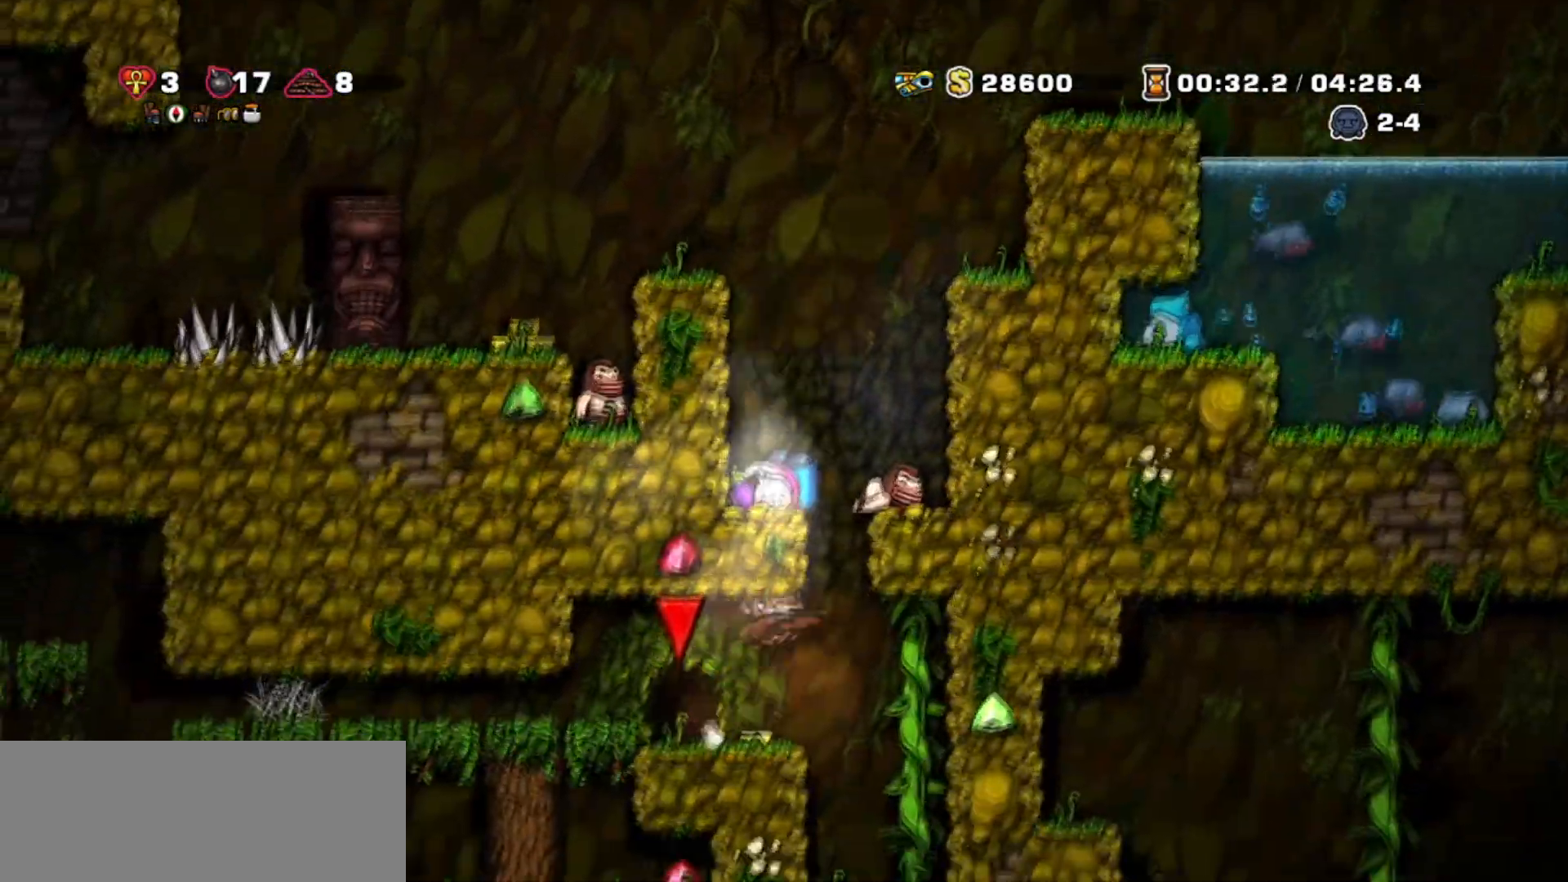
{"keys": ["bomb", "down", "walk"], "events": [[434, "bomb", "down"]]}
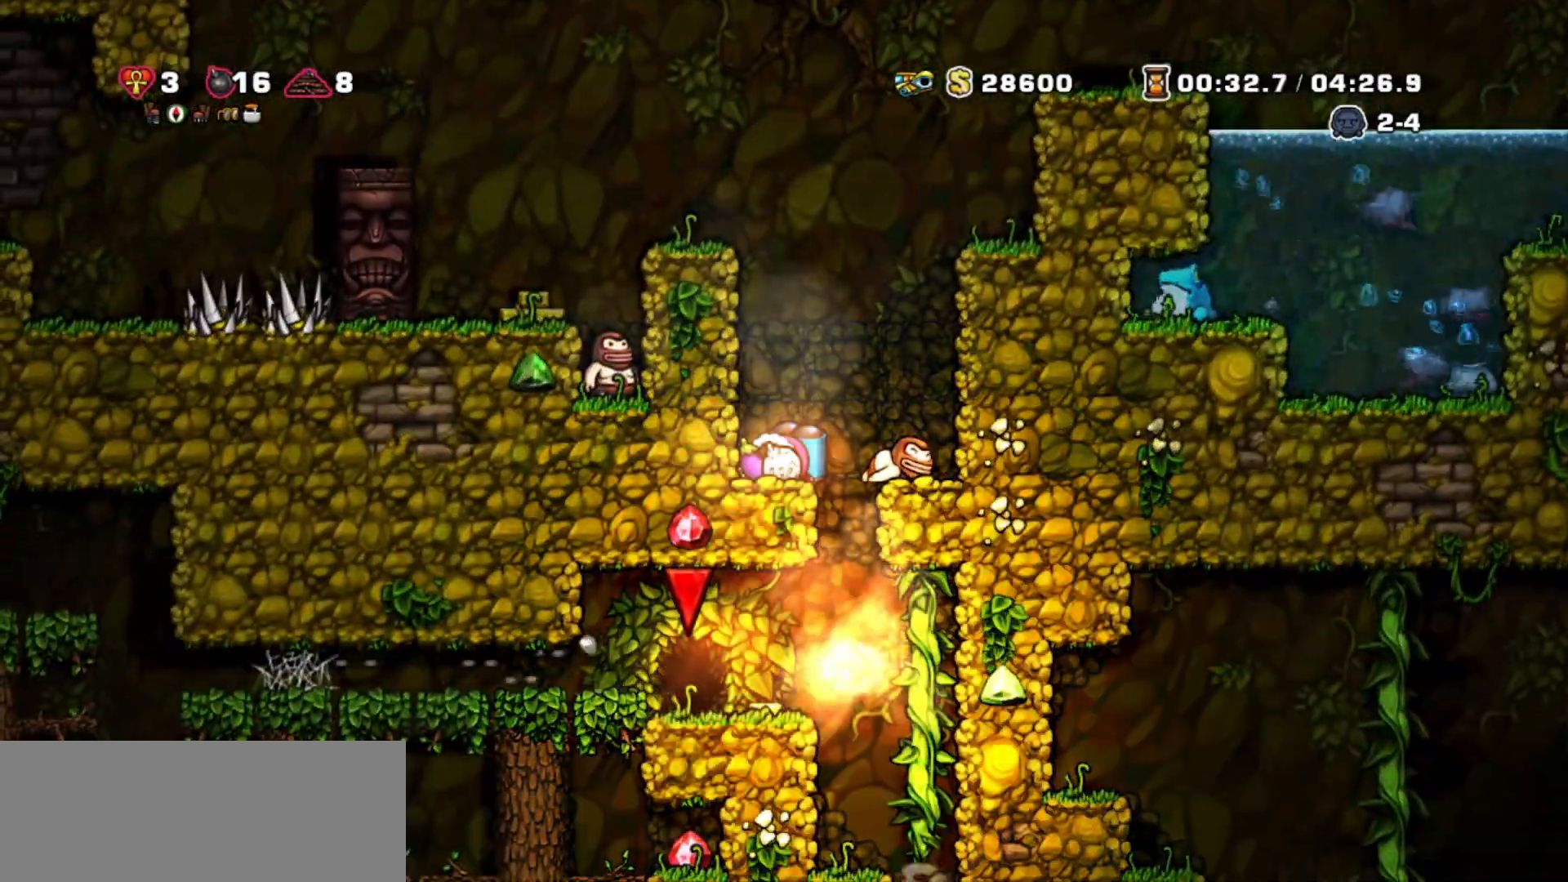
{"keys": ["jump", "left", "walk"], "events": [[33, "bomb", "up"], [66, "jump", "down"], [100, "down", "up"], [200, "jump", "up"], [267, "jump", "down"], [467, "left", "down"]]}
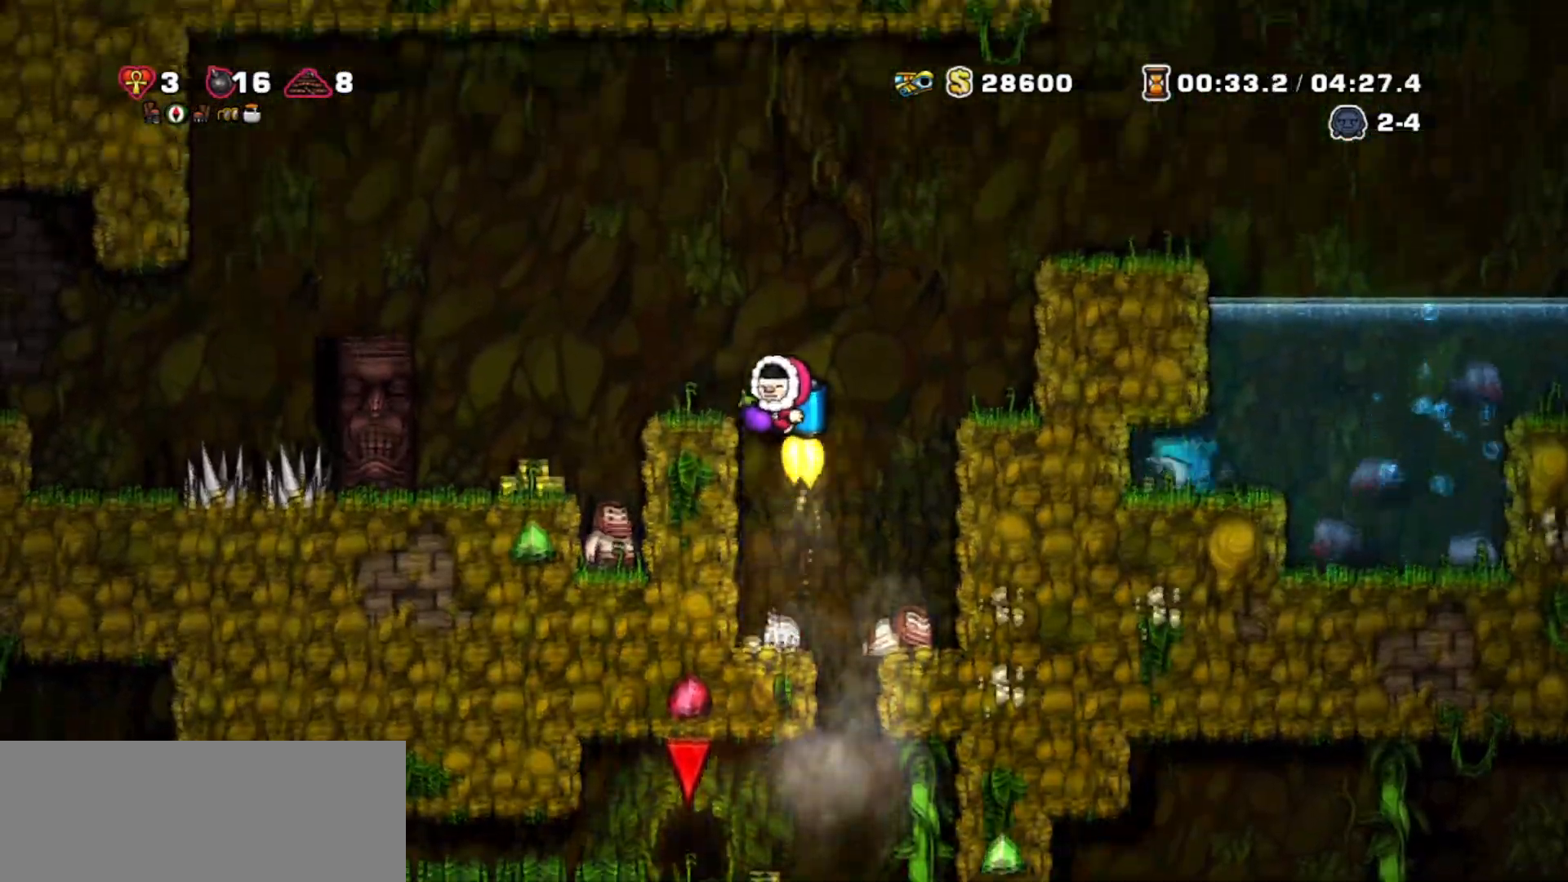
{"keys": ["walk"], "events": [[134, "jump", "up"], [334, "left", "up"]]}
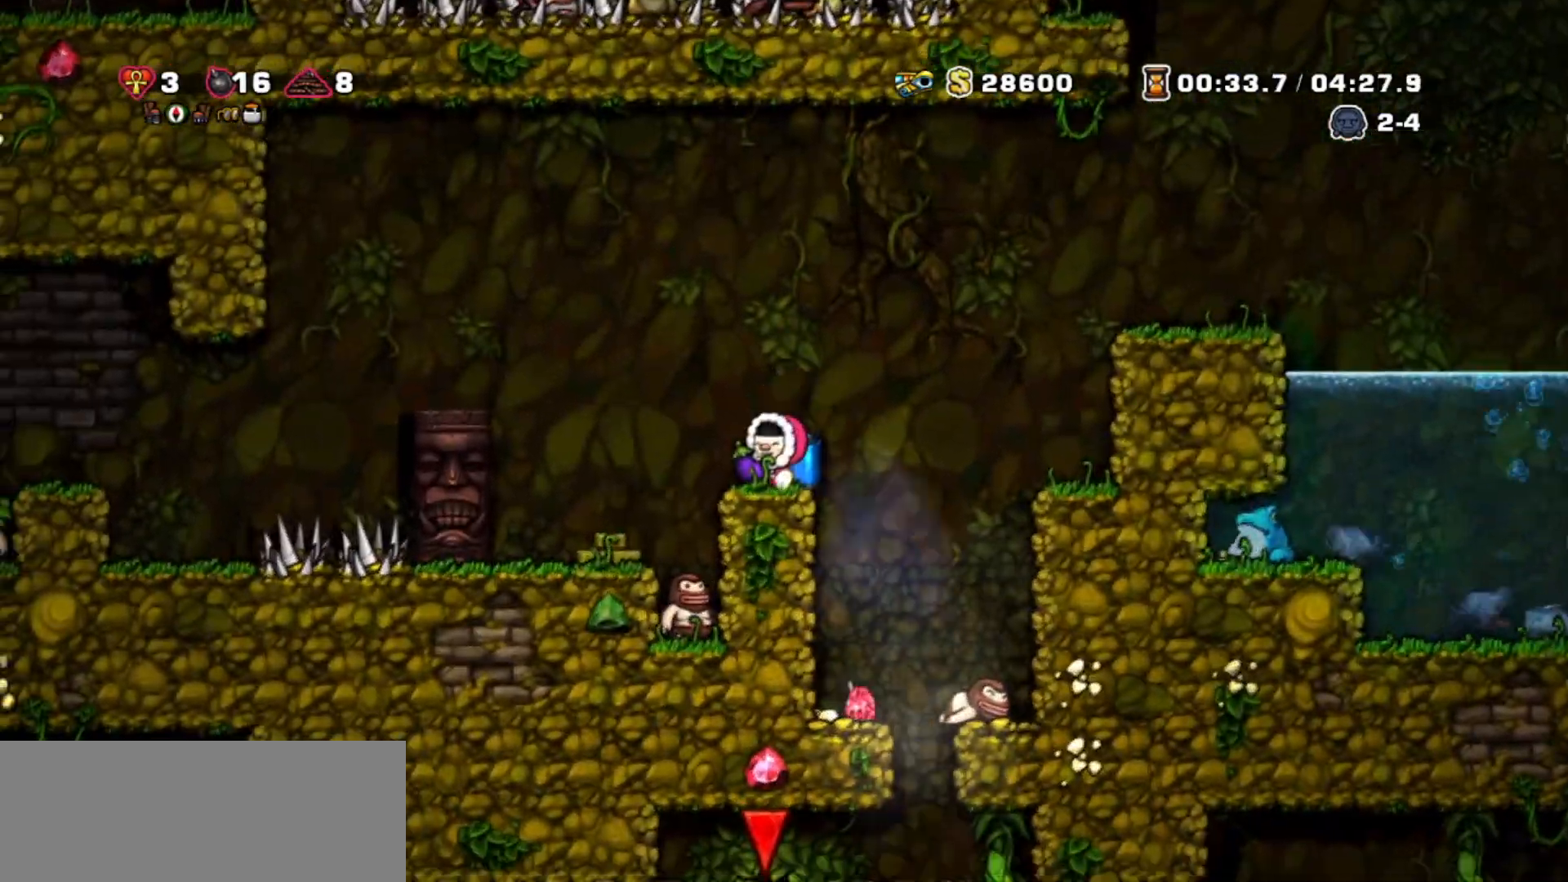
{"keys": [], "events": [[400, "walk", "up"]]}
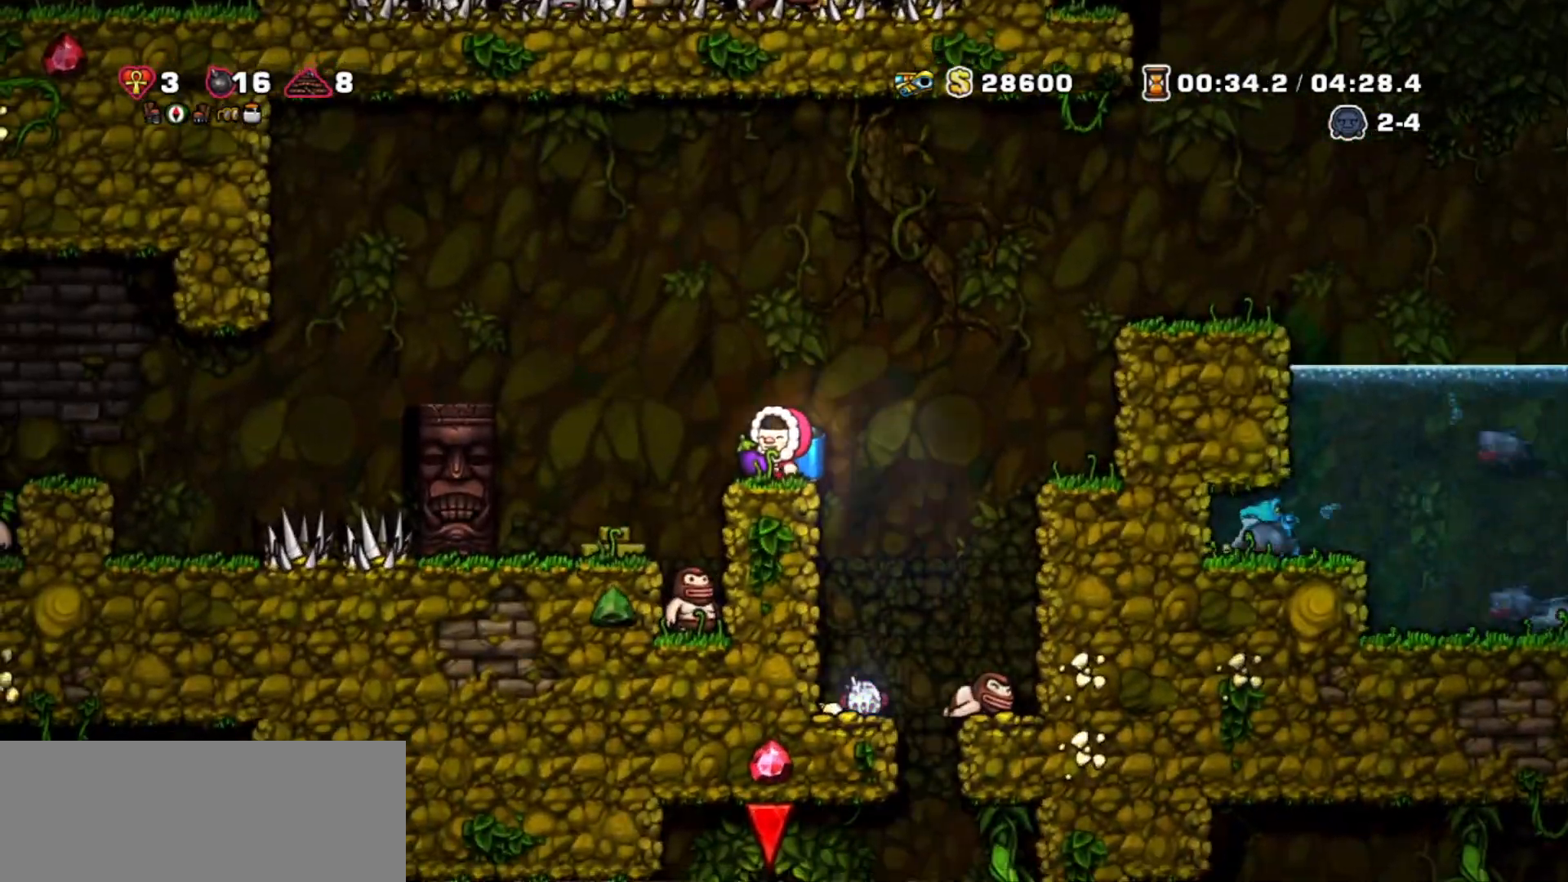
{"keys": [], "events": [[67, "jump", "down"], [200, "jump", "up"], [367, "jump", "down"], [467, "jump", "up"]]}
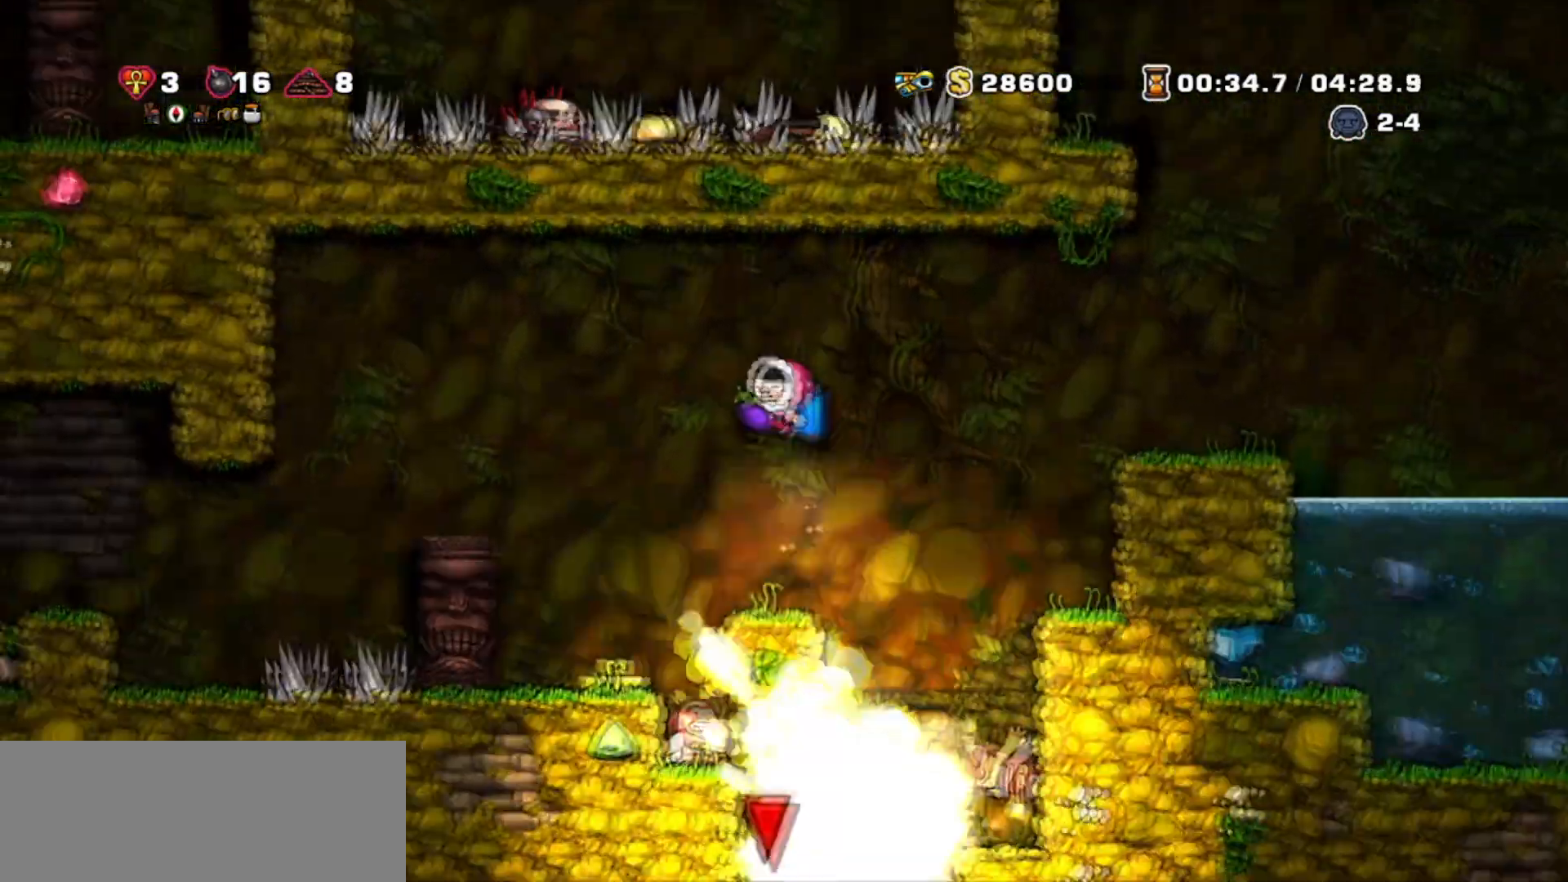
{"keys": ["walk"], "events": [[33, "walk", "down"], [200, "jump", "down"], [267, "jump", "up"]]}
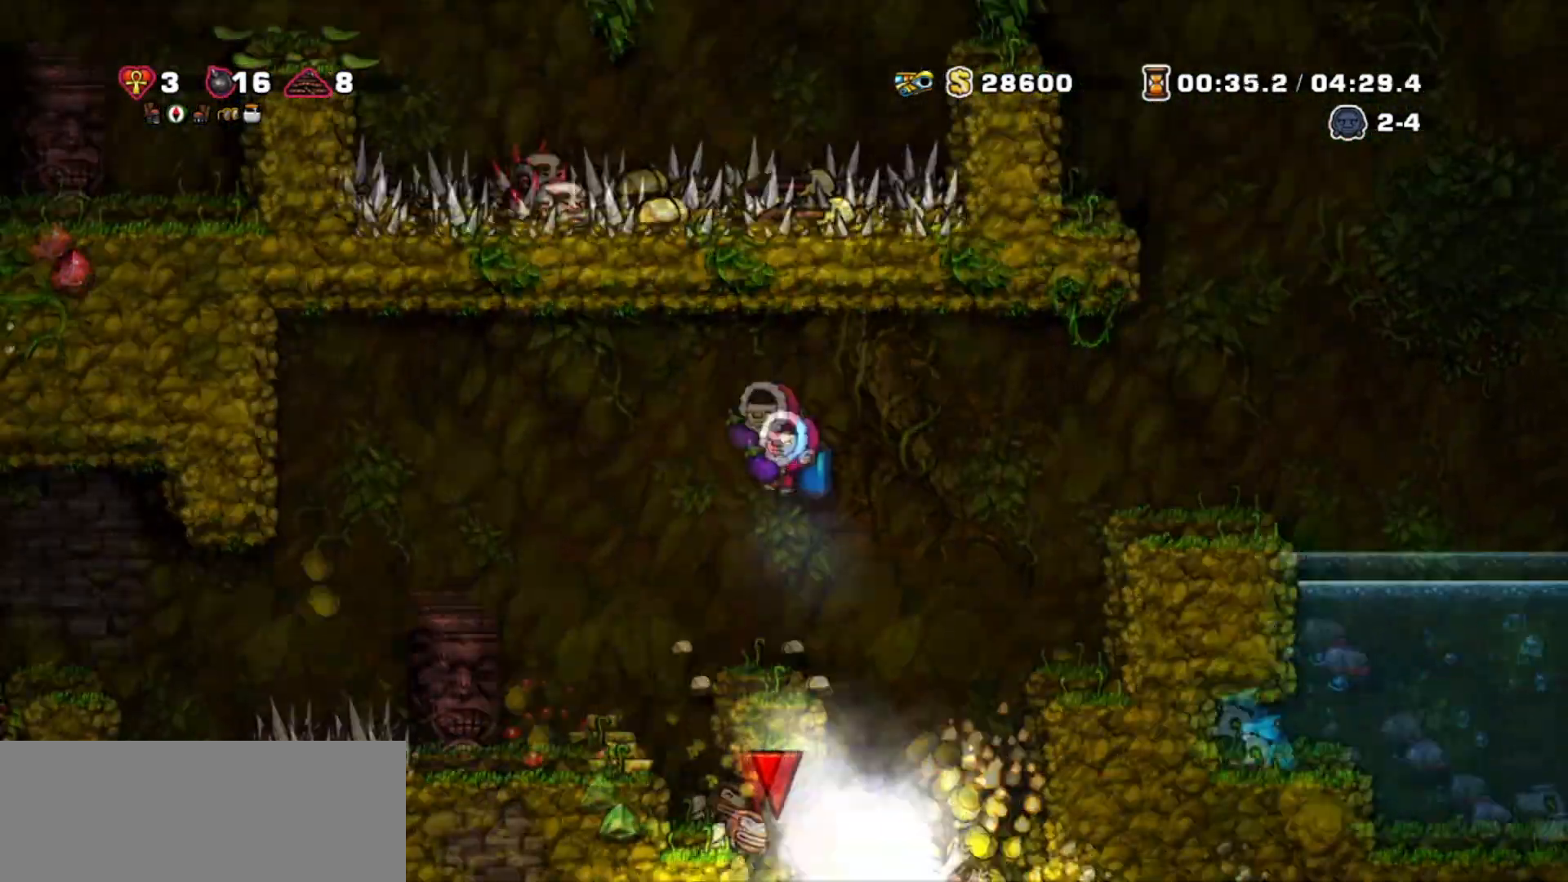
{"keys": ["walk"]}
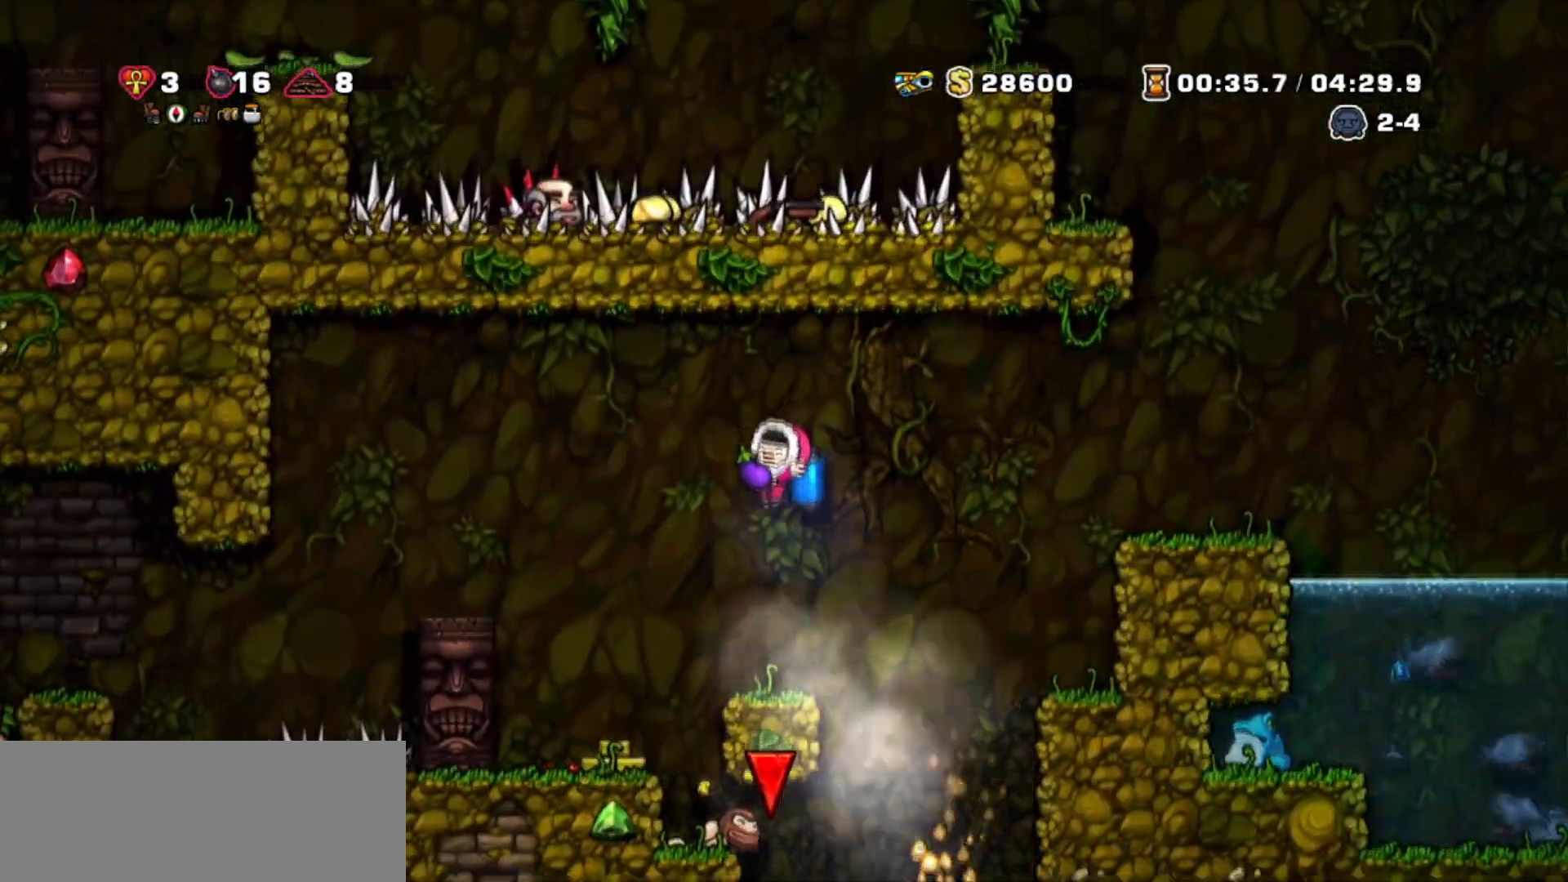
{"keys": ["right", "walk"], "events": [[200, "right", "down"]]}
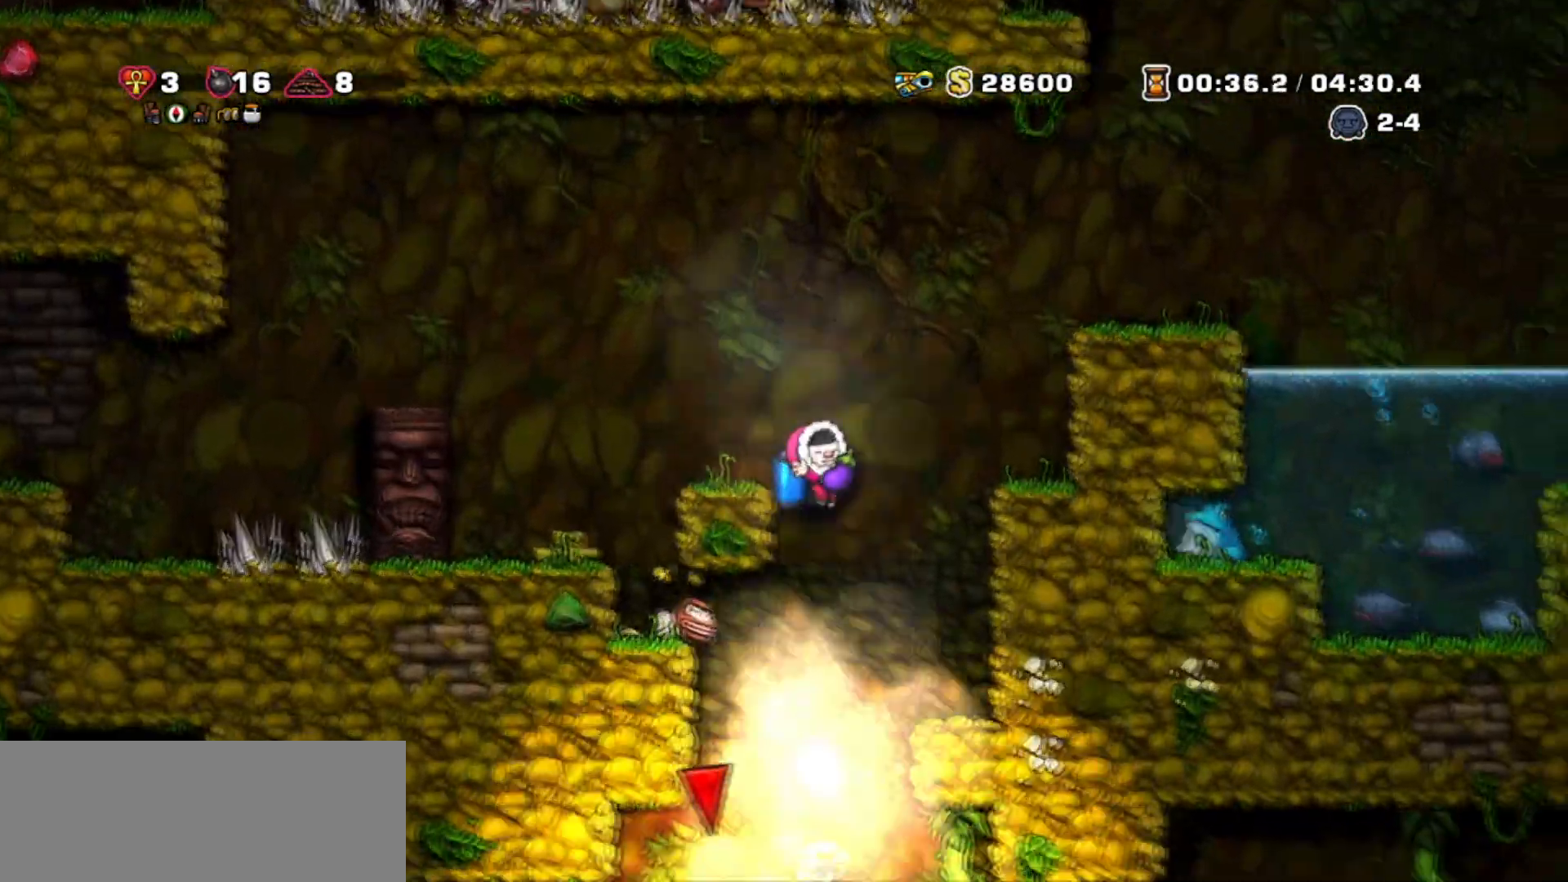
{"keys": ["walk"], "events": [[34, "right", "up"], [200, "jump", "down"], [267, "jump", "up"]]}
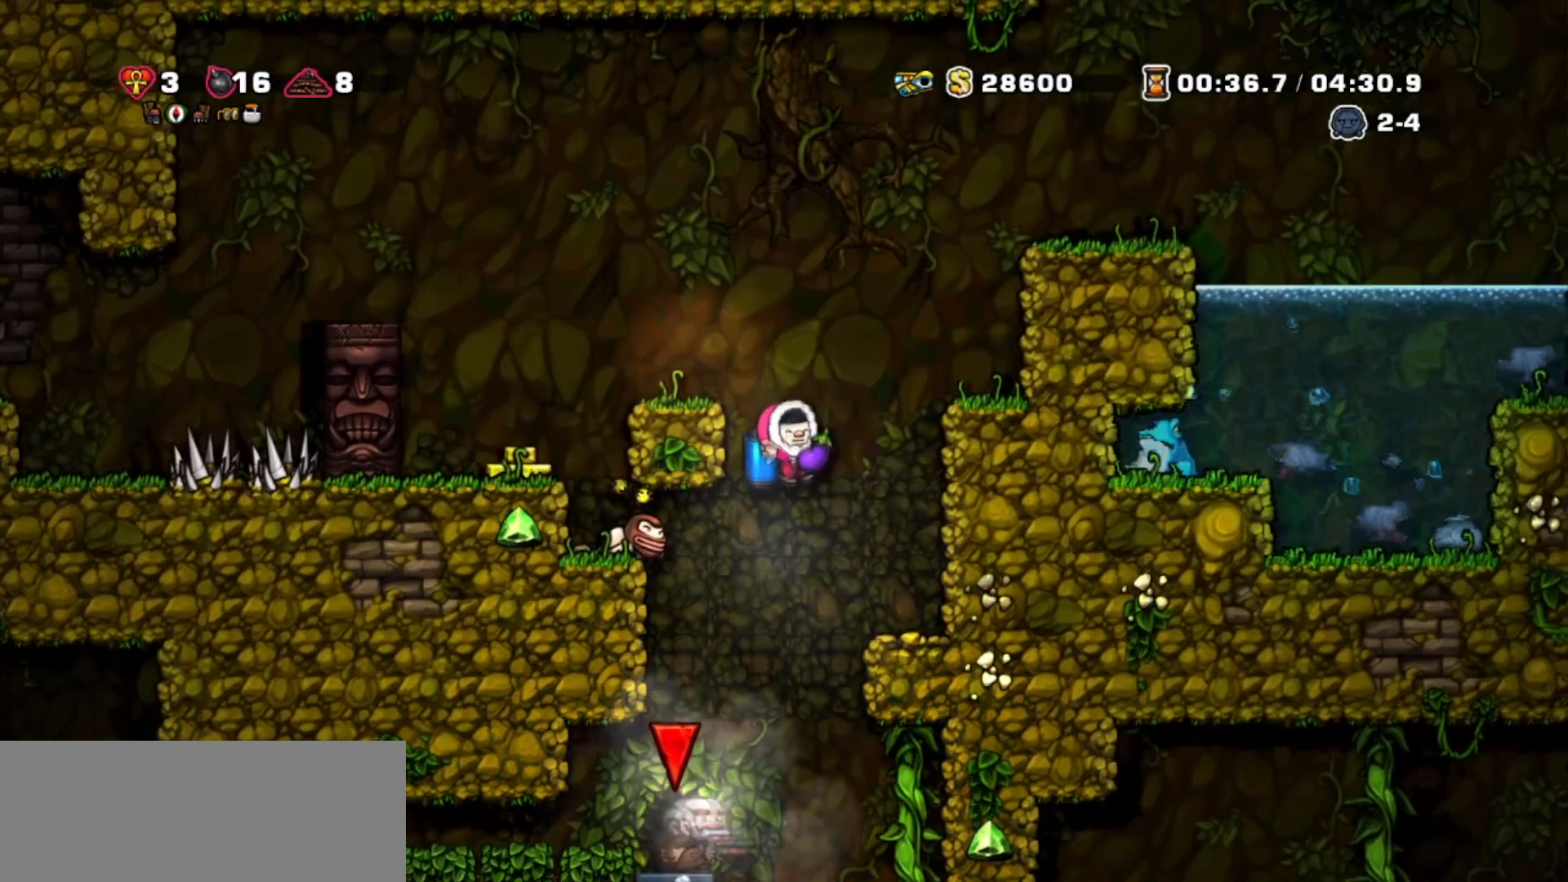
{"keys": ["jump", "walk"], "events": [[33, "jump", "down"], [167, "jump", "up"], [433, "jump", "down"]]}
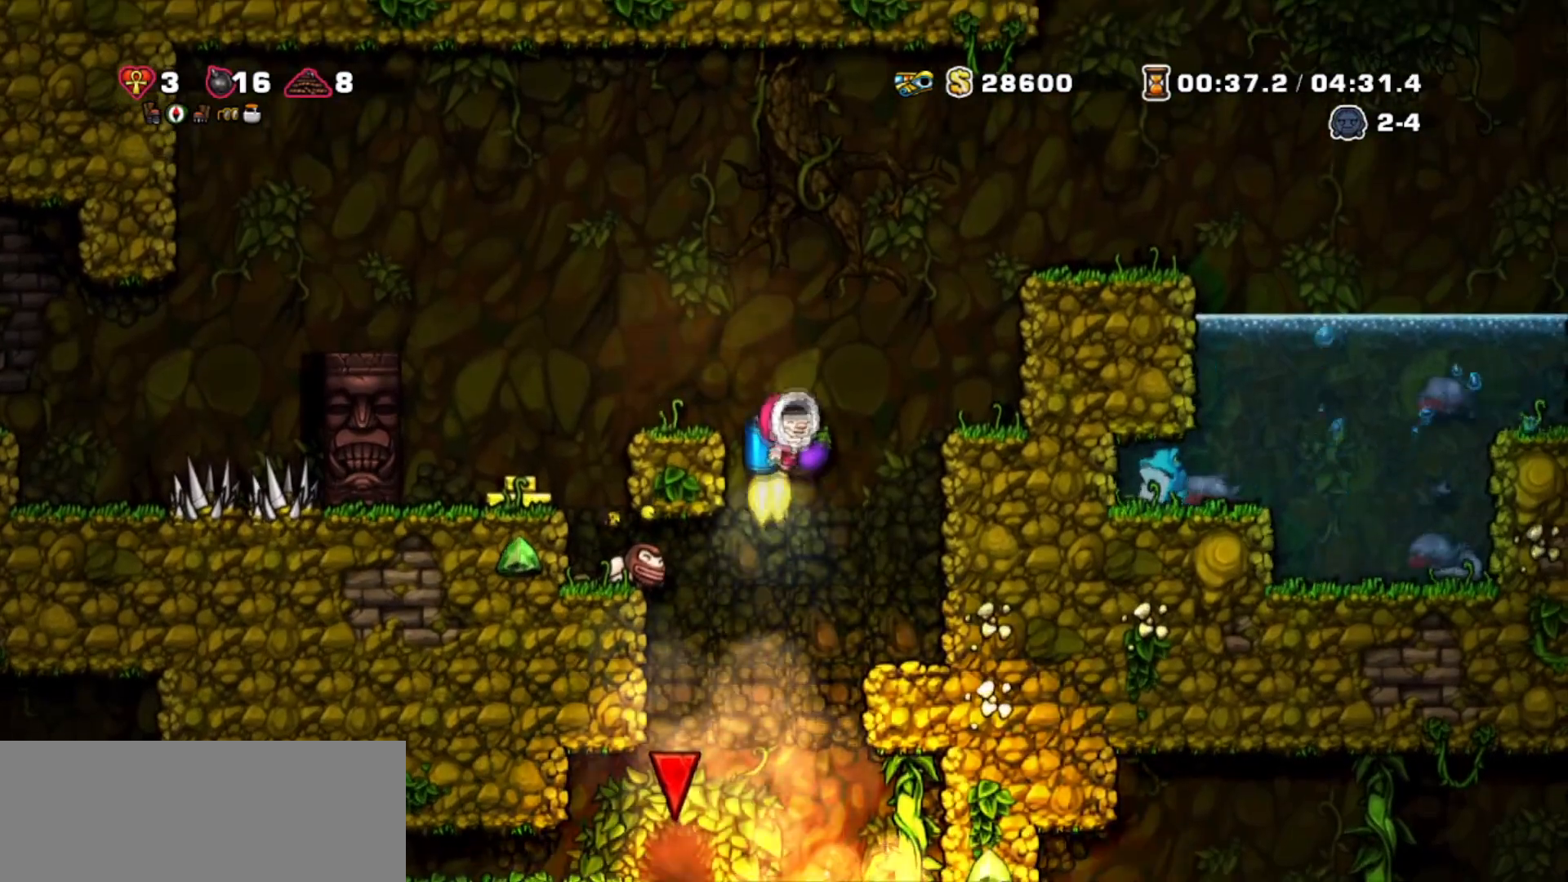
{"keys": ["right", "walk"], "events": [[34, "jump", "up"], [34, "right", "down"]]}
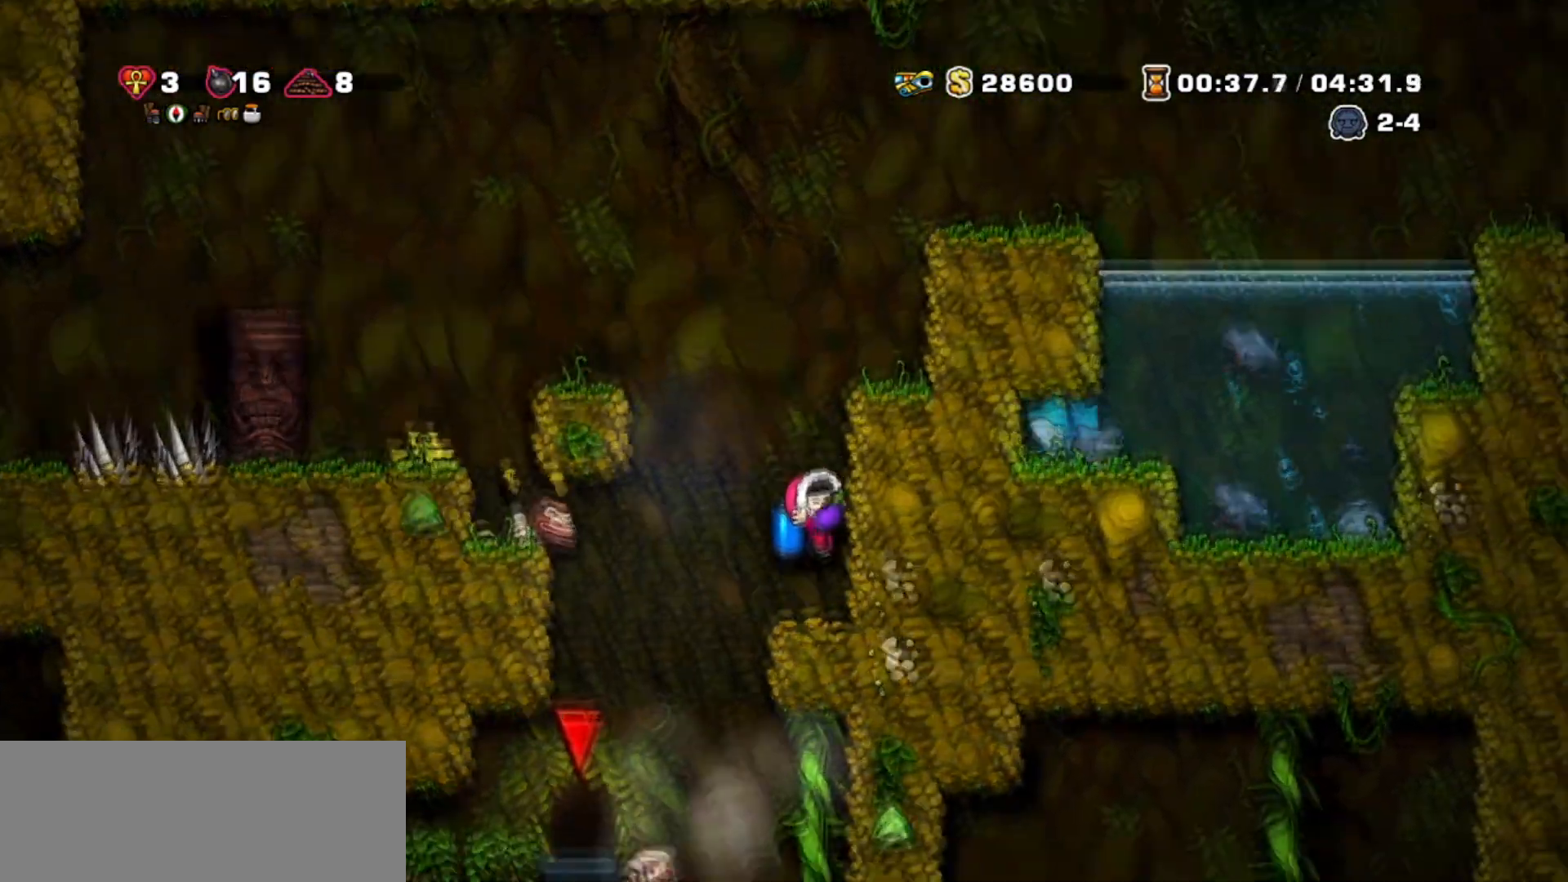
{"keys": ["walk"], "events": [[33, "right", "up"], [300, "left", "down"], [367, "left", "up"]]}
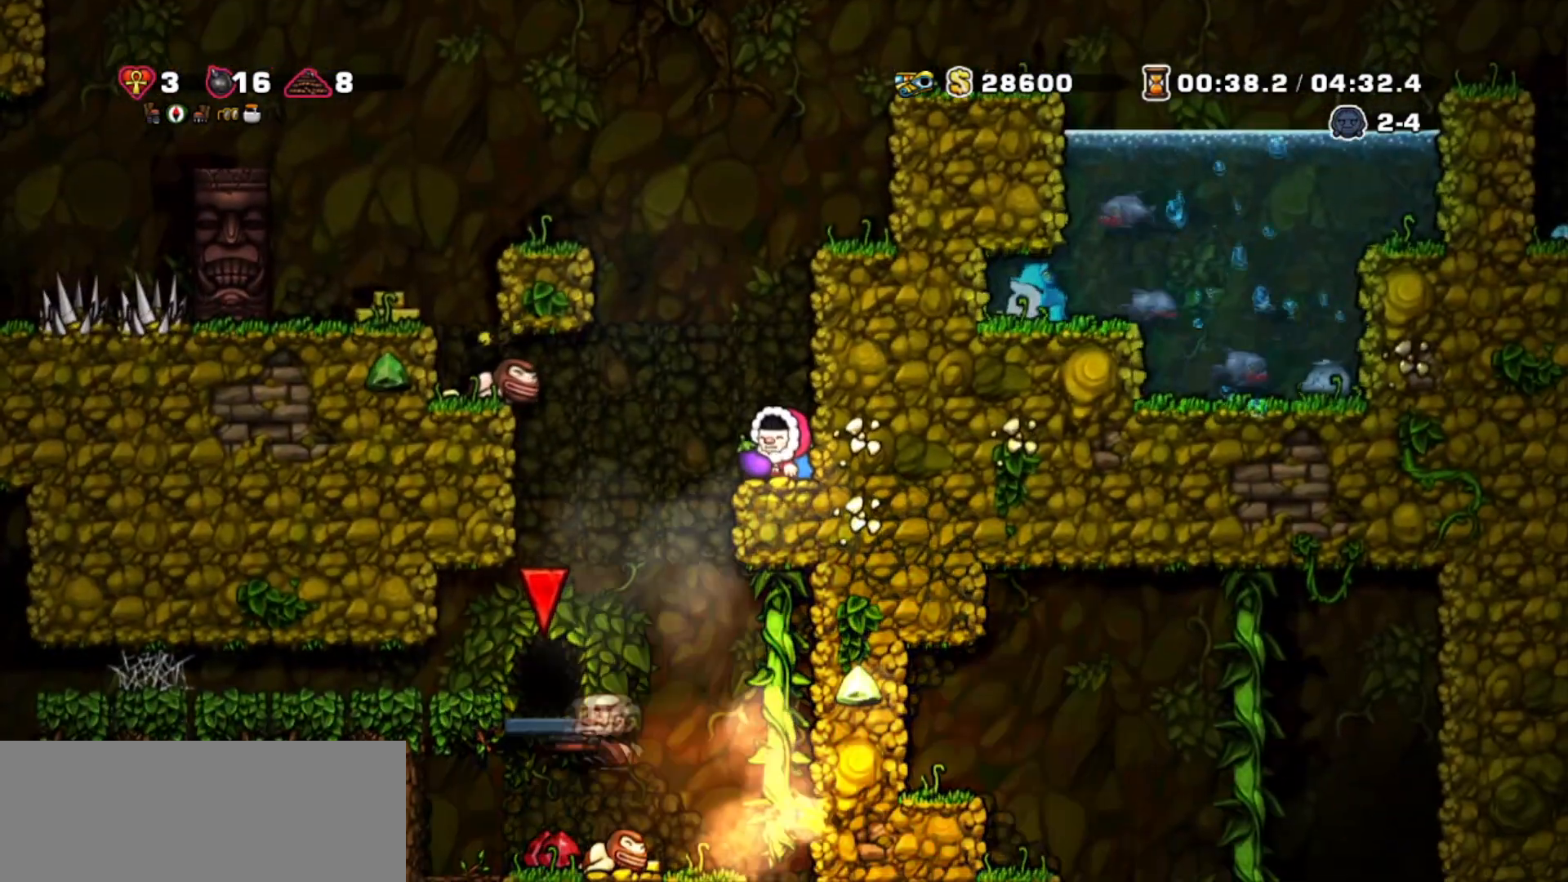
{"keys": ["walk"], "events": [[200, "jump", "down"], [267, "jump", "up"], [367, "jump", "down"], [467, "jump", "up"]]}
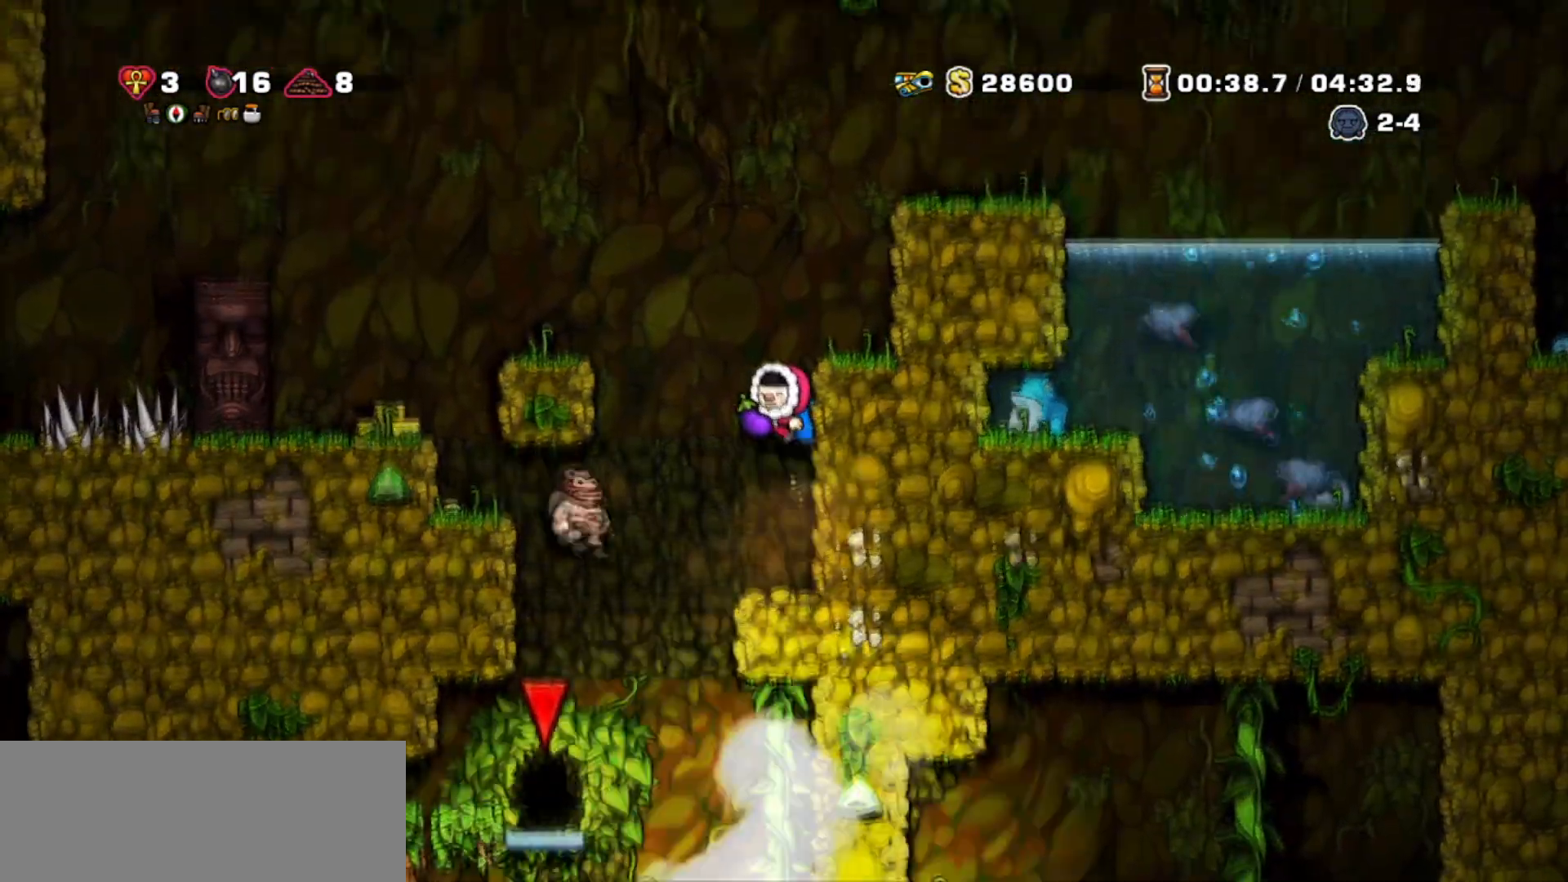
{"keys": ["walk"], "events": []}
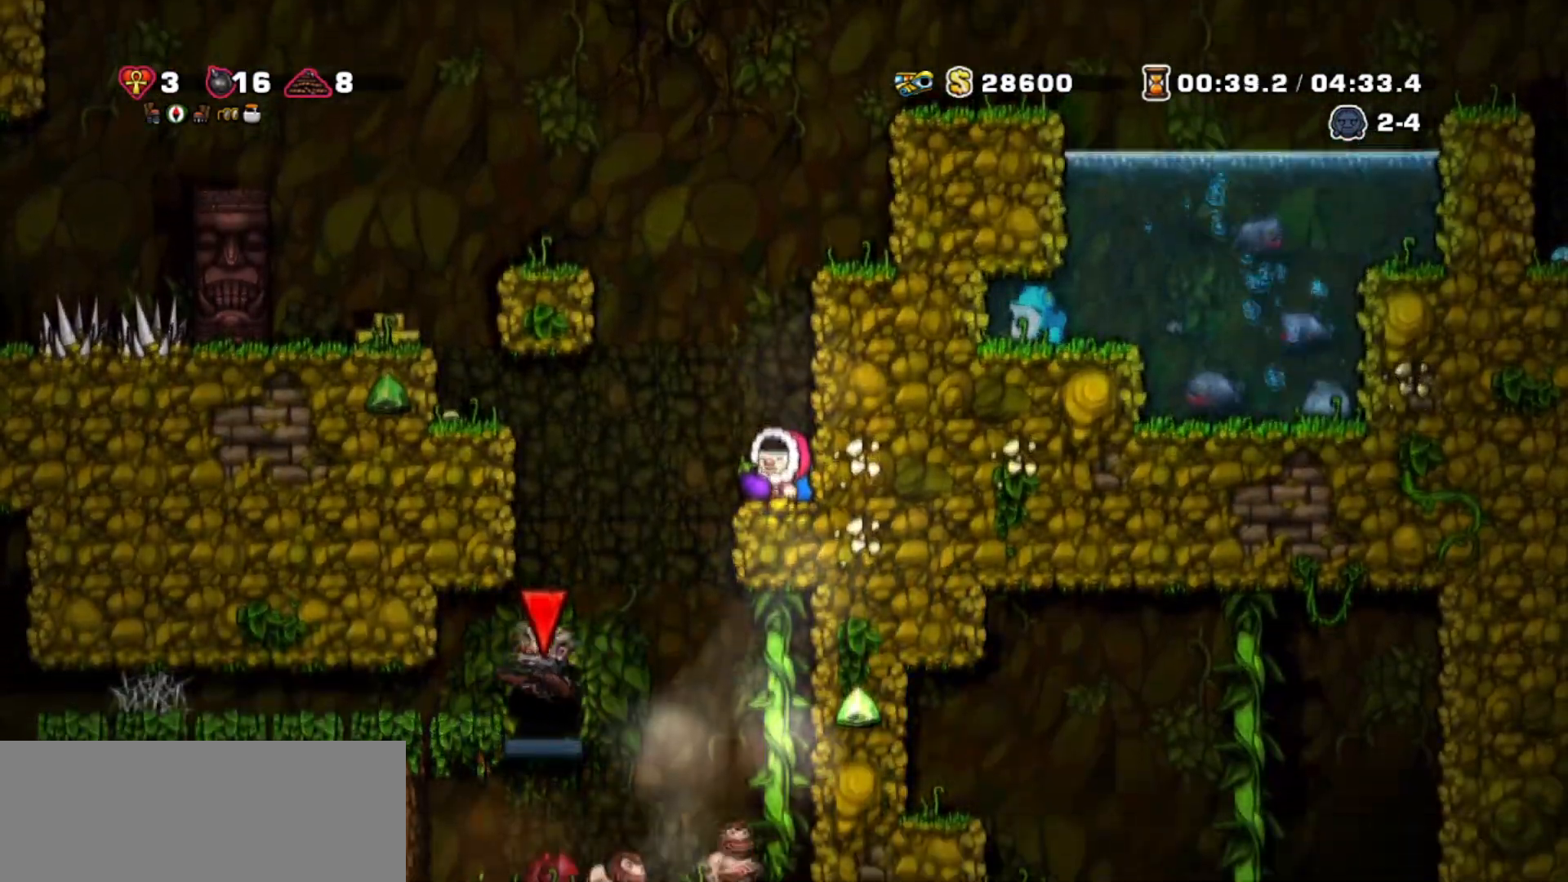
{"keys": [], "events": [[467, "walk", "up"]]}
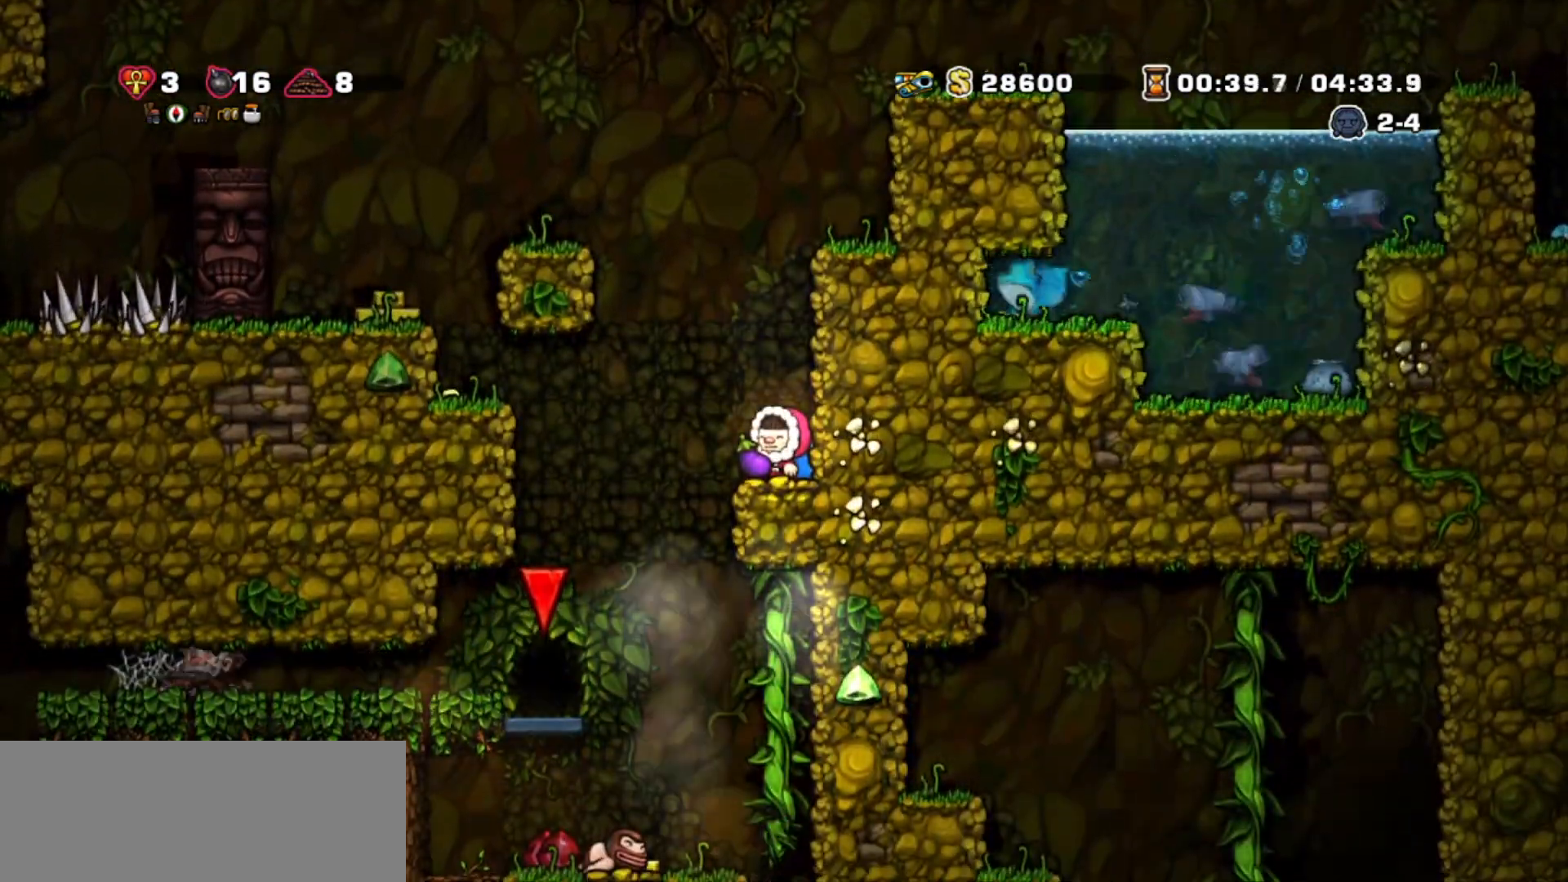
{"keys": [], "events": [[200, "jump", "down"], [233, "jump", "up"]]}
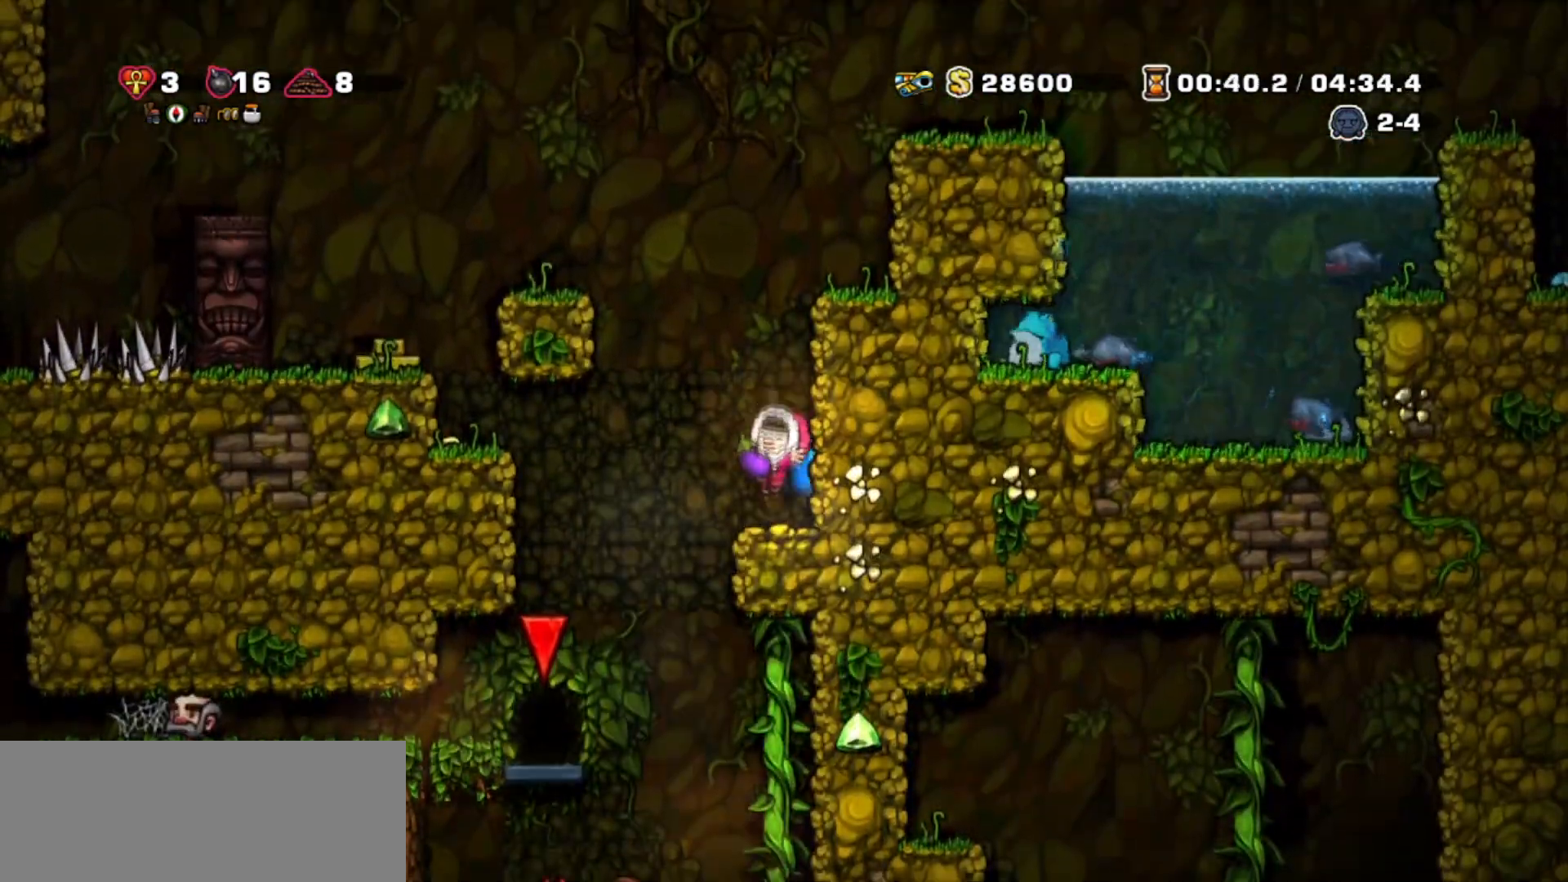
{"keys": [], "events": []}
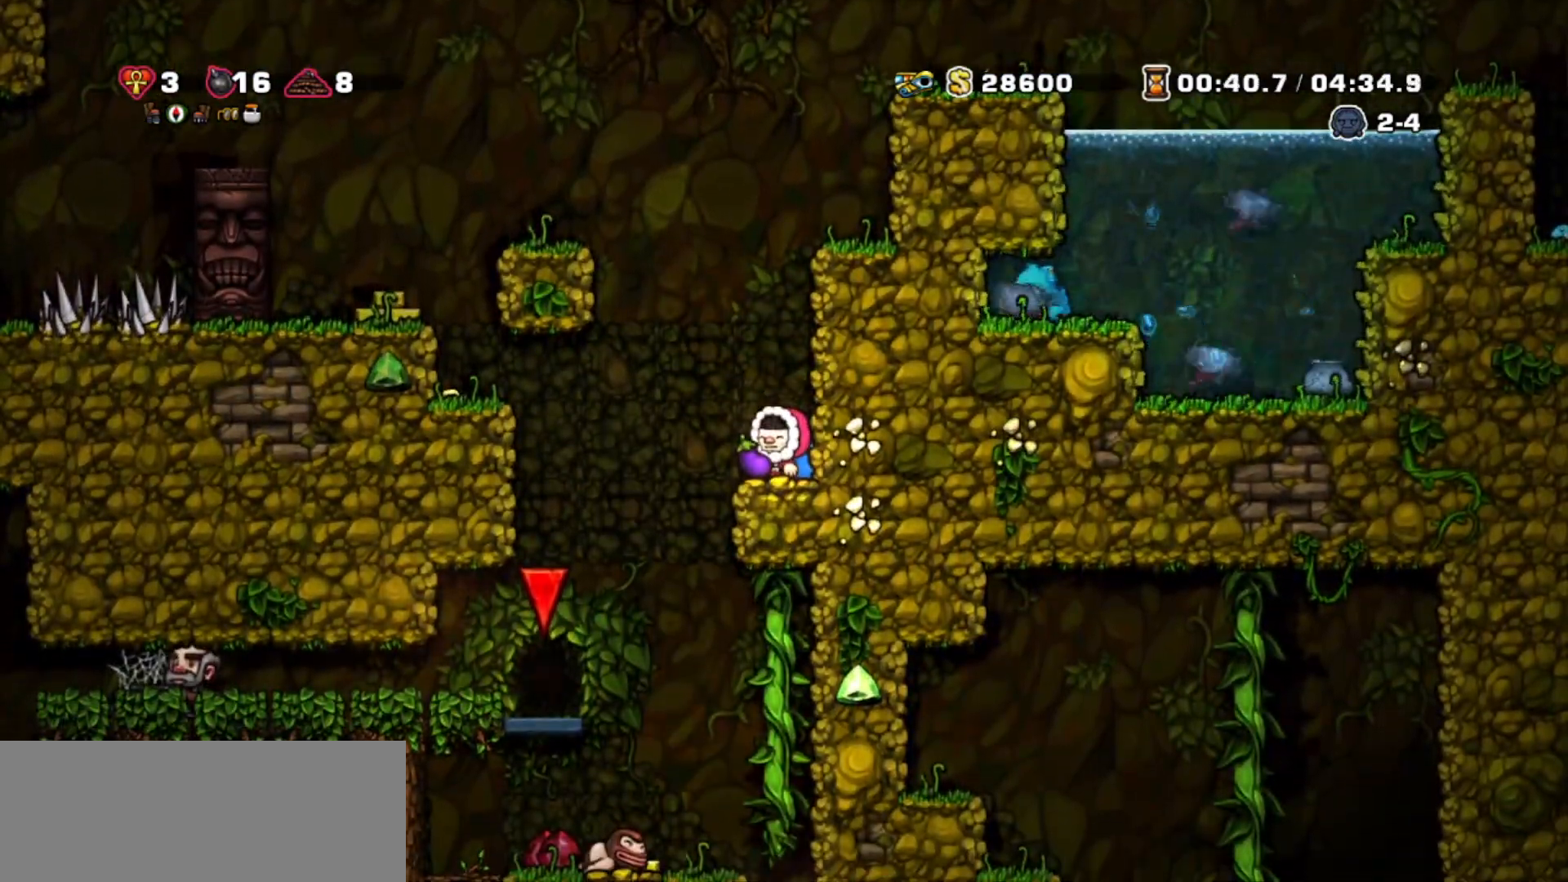
{"keys": ["jump"], "events": [[66, "left", "down"], [367, "left", "up"], [433, "jump", "down"]]}